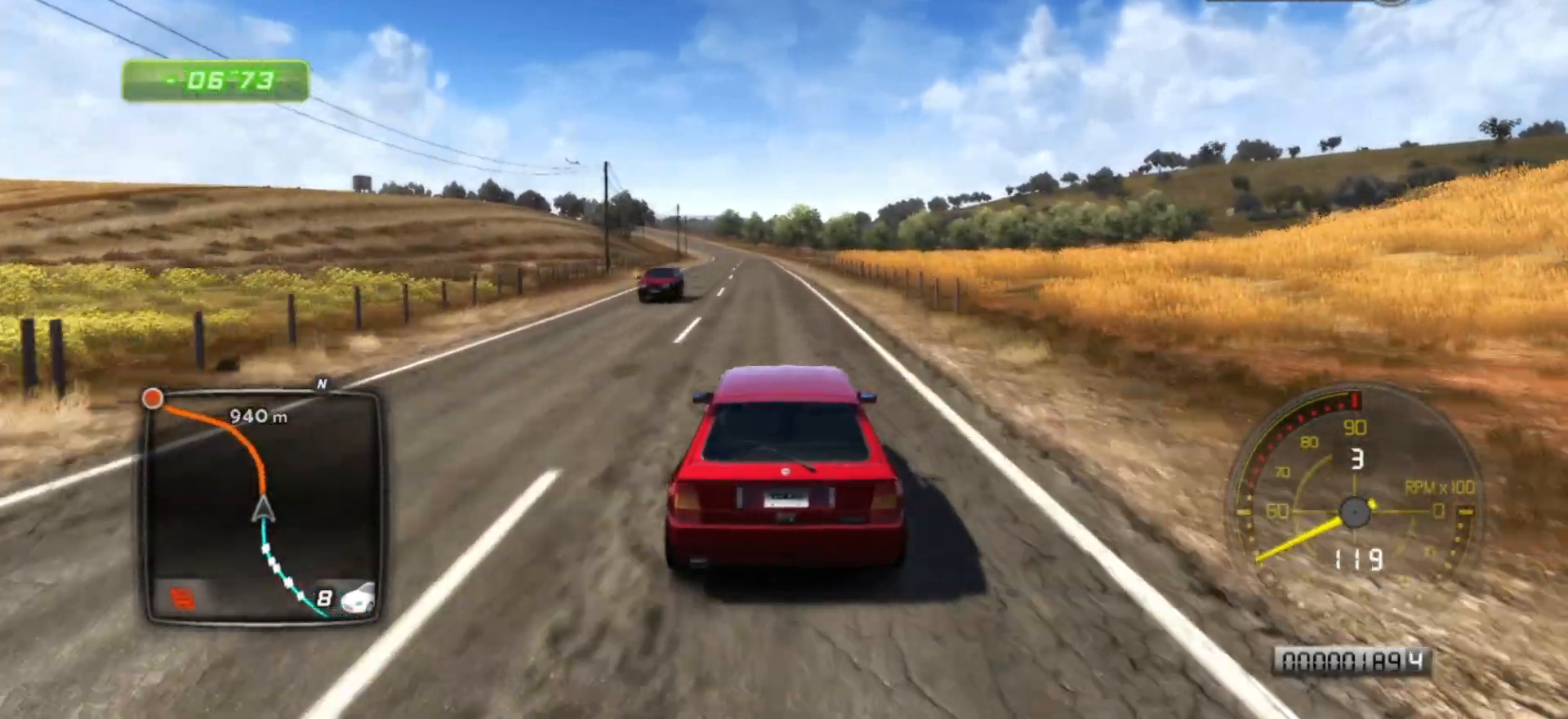
Gameplay with a controller (Xbox layout); each line is a JSON object with the inputs held at the frame after it. "events" lists button and stick changes between this image and that frame as [ms after this image, input, new state], when the widget could be followed in between. Not read: right_stick.
{"buttons": ["R2"], "left_stick": "left", "events": [[33, "left_stick", "left"], [183, "left_stick", "center"], [483, "left_stick", "left"]]}
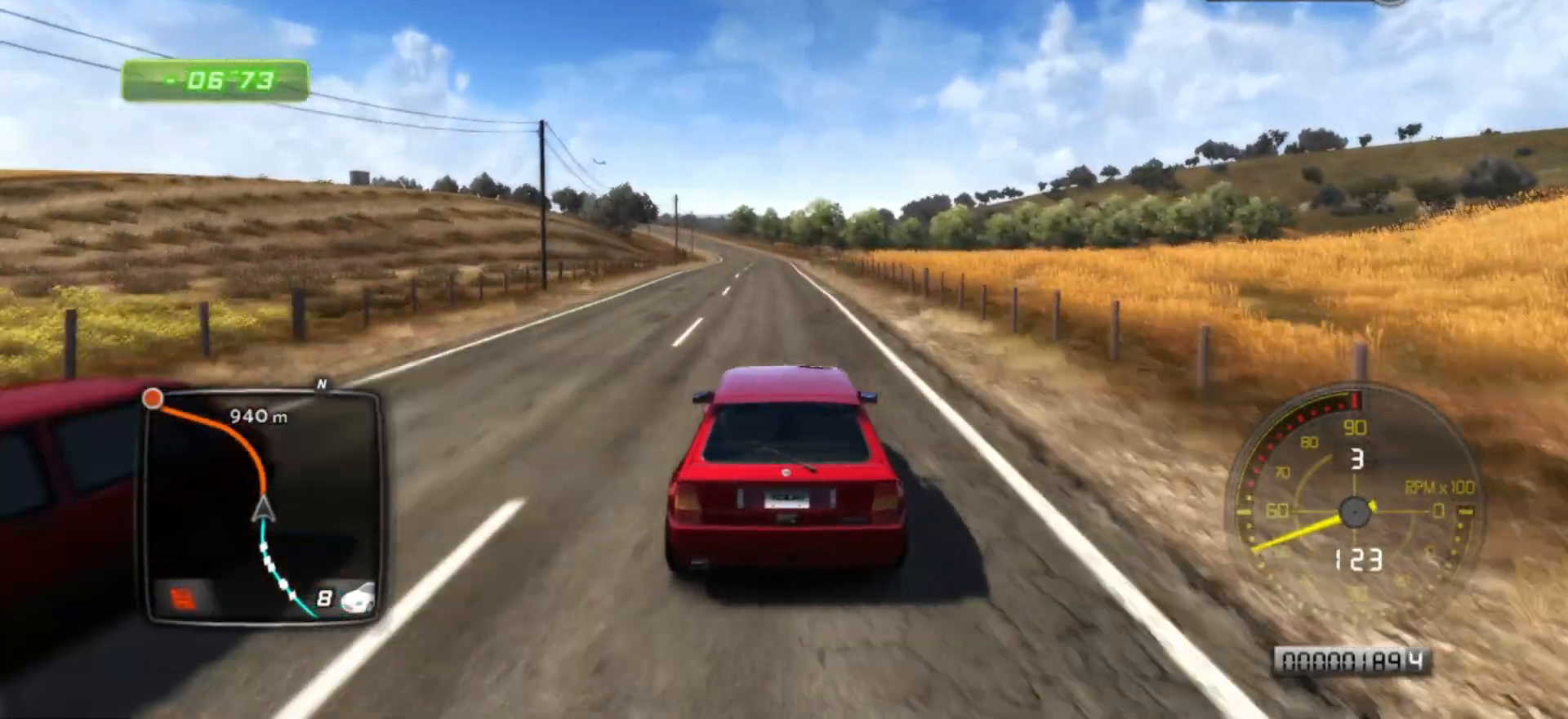
{"buttons": ["R2"], "left_stick": "center", "events": [[83, "left_stick", "center"]]}
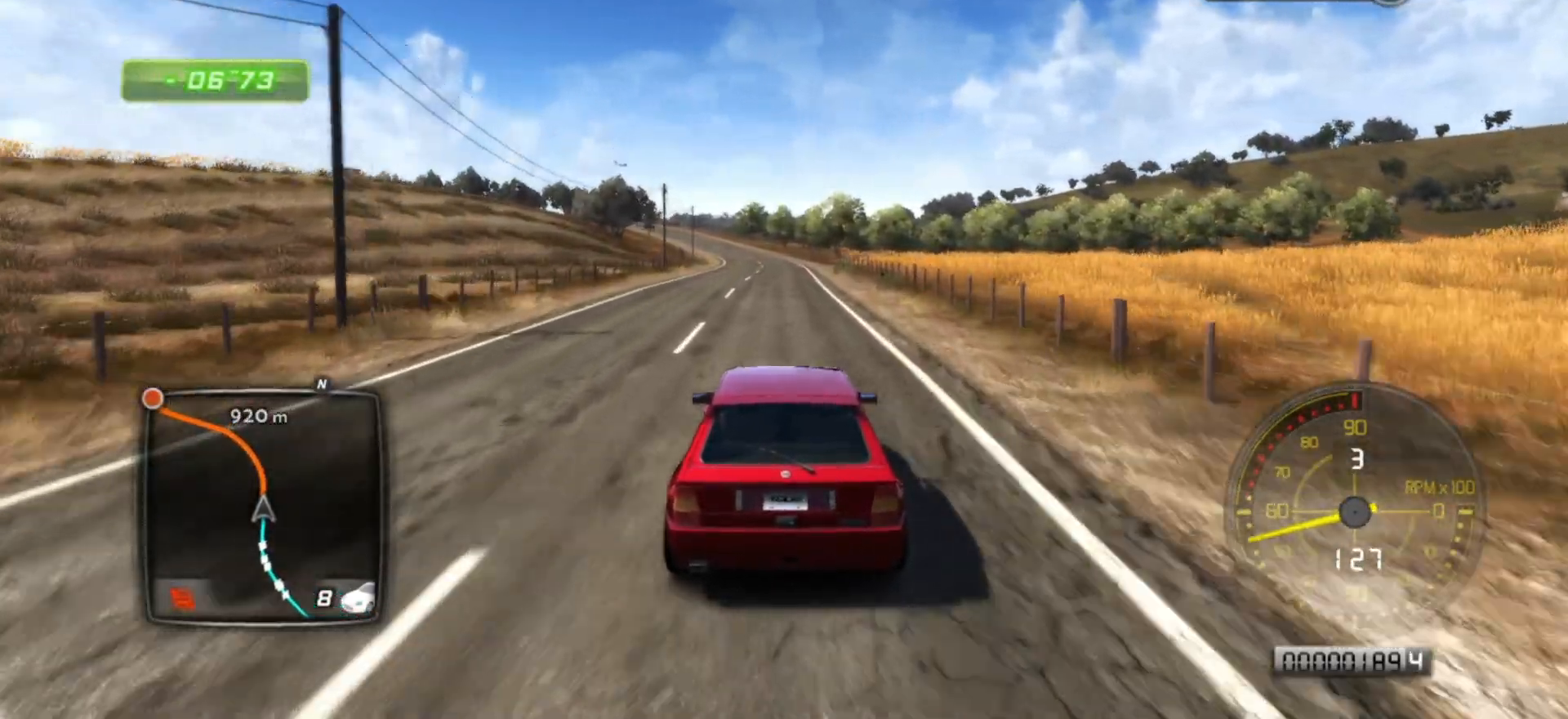
{"buttons": ["R2"], "left_stick": "center", "events": []}
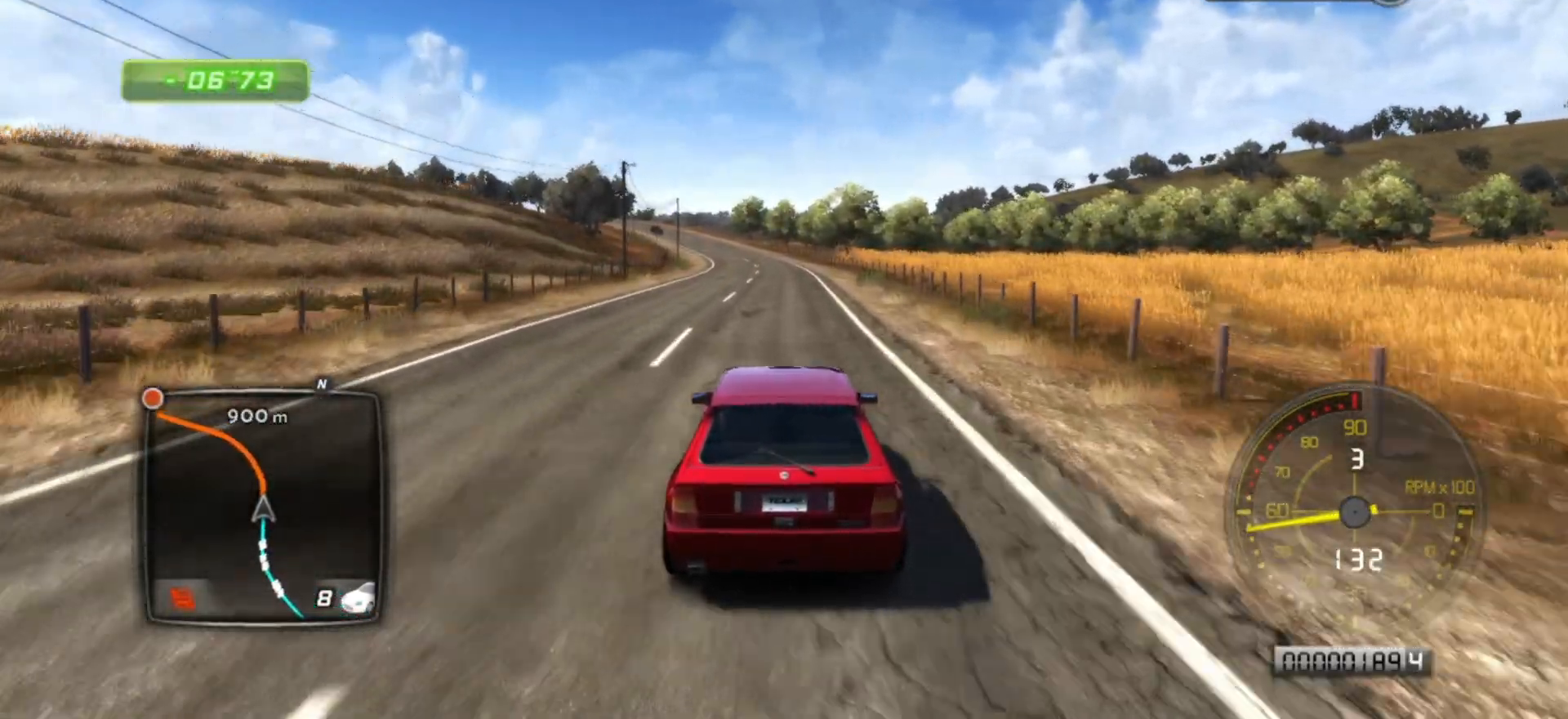
{"buttons": ["R2"], "left_stick": "center", "events": []}
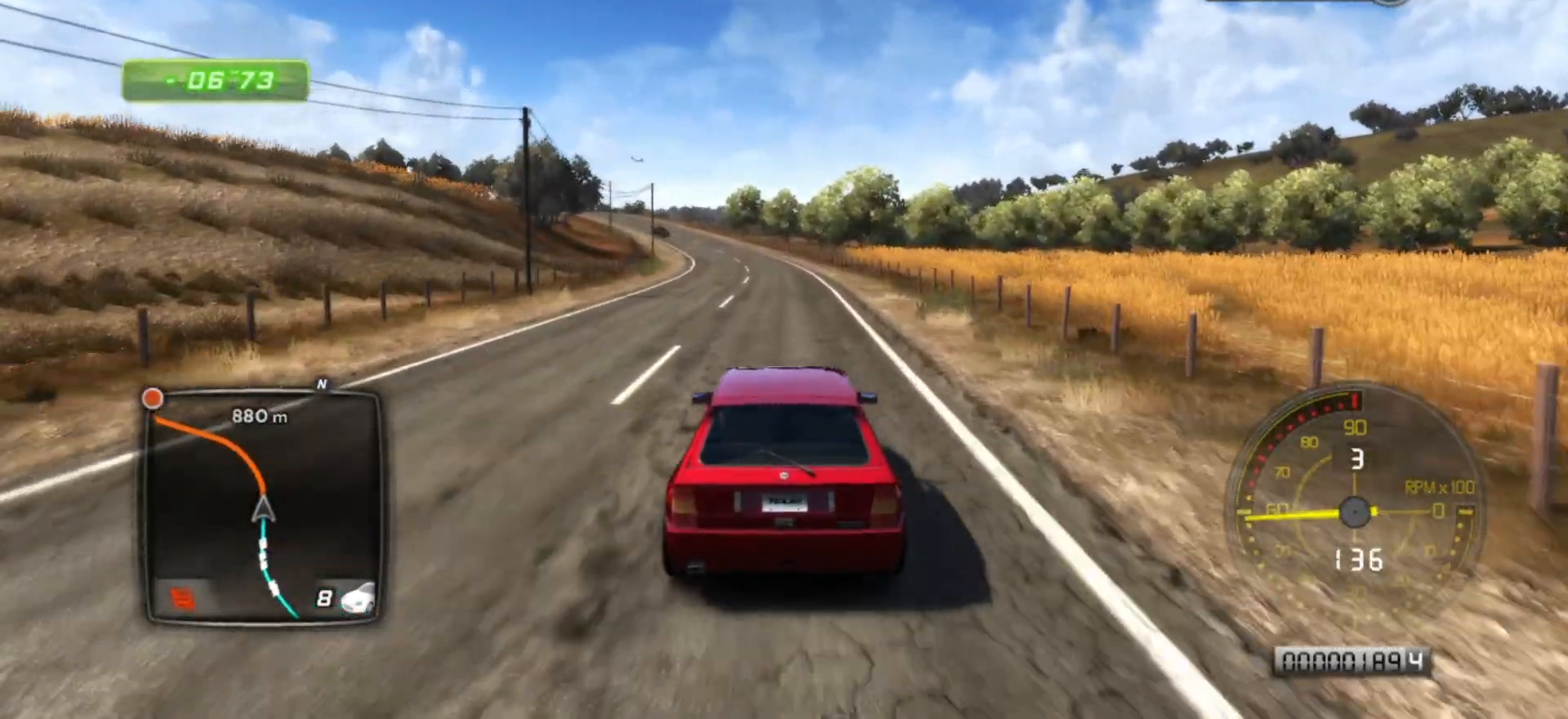
{"buttons": ["R2"], "left_stick": "center", "events": []}
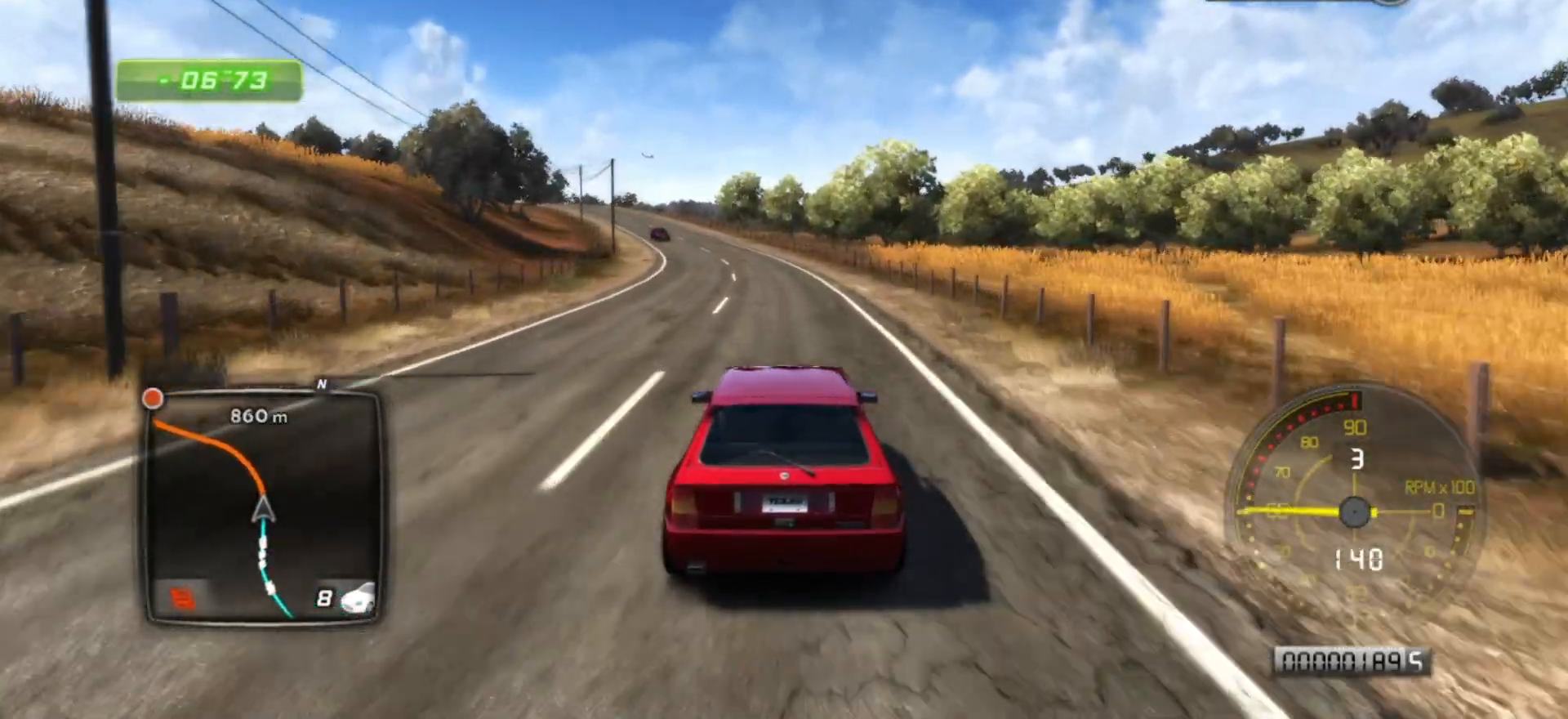
{"buttons": ["R2"], "left_stick": "center", "events": []}
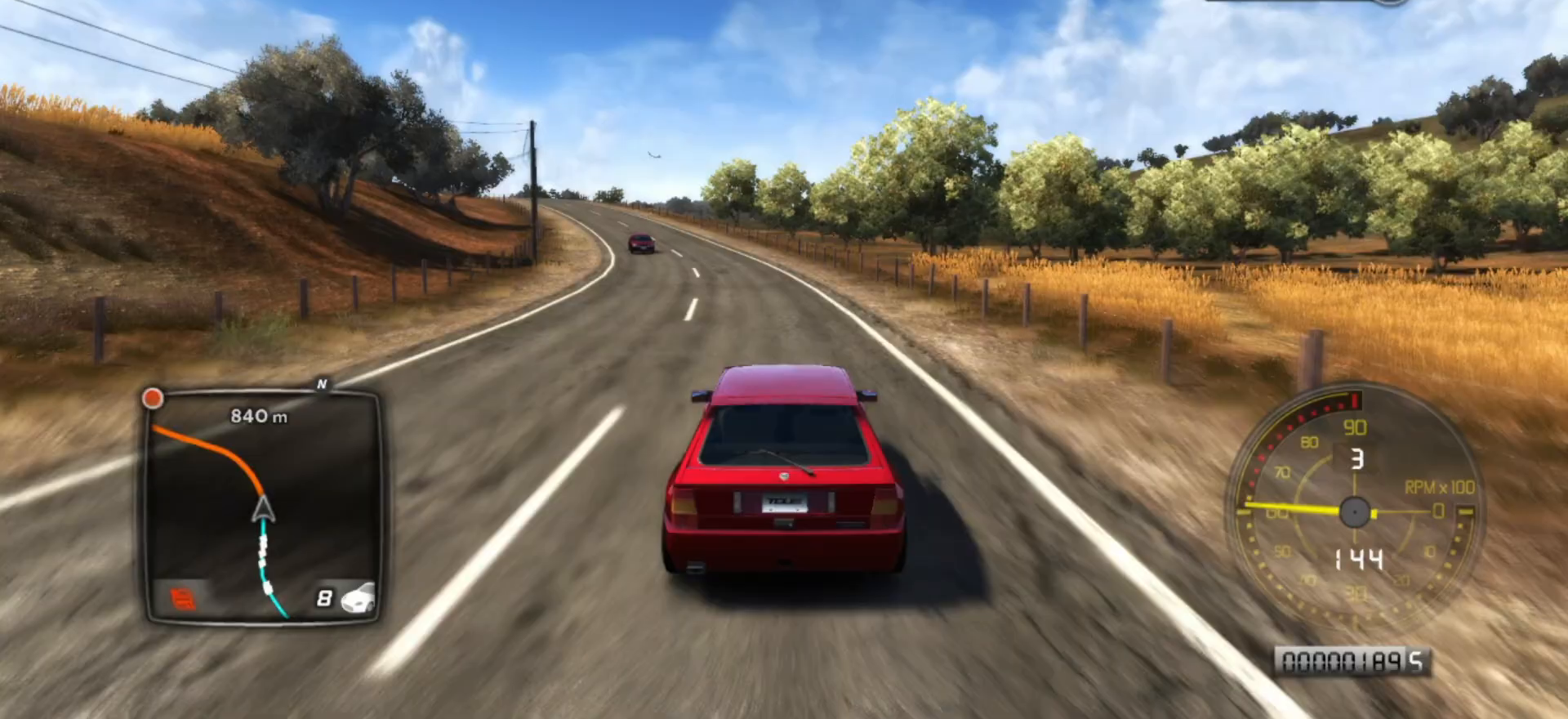
{"buttons": ["R2"], "left_stick": "center", "events": [[17, "left_stick", "left"], [267, "left_stick", "center"]]}
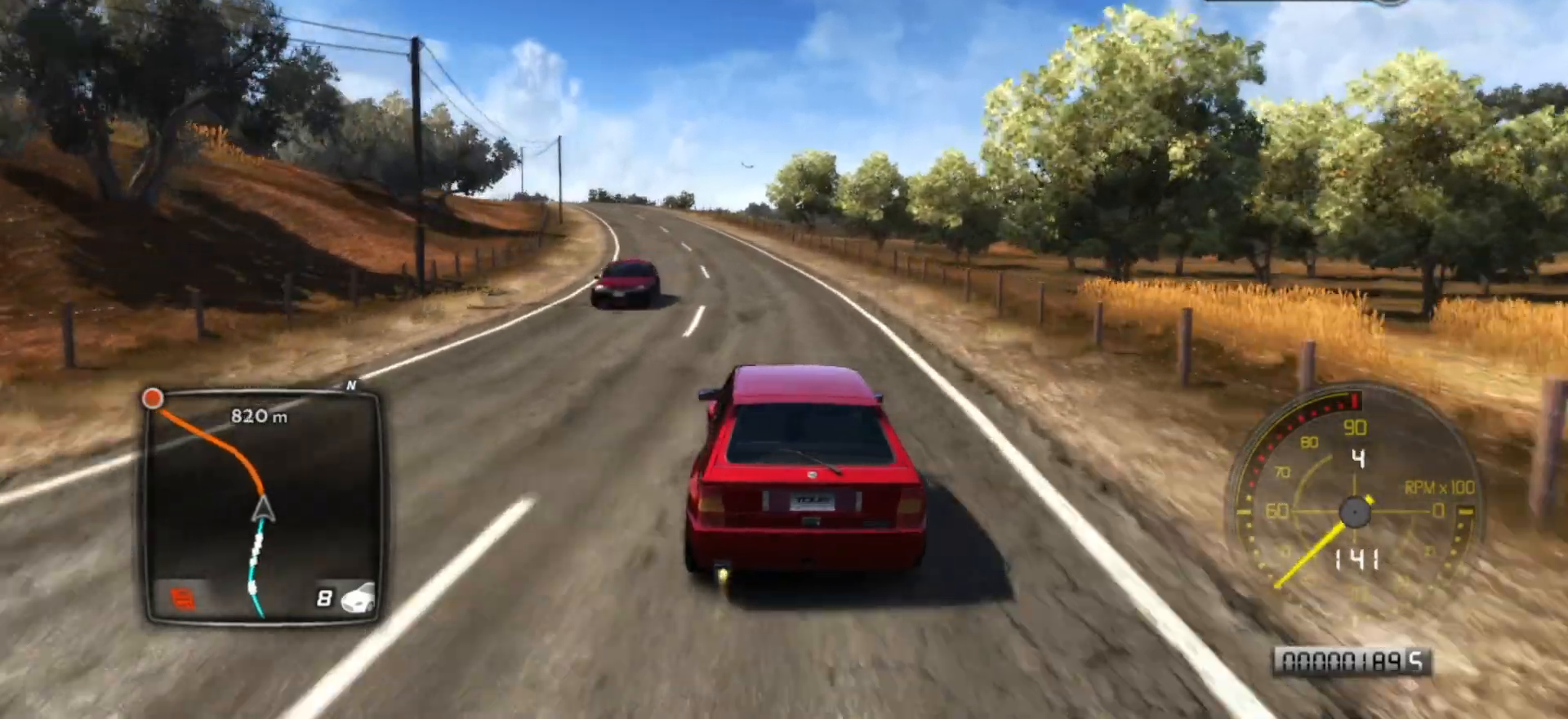
{"buttons": ["R2"], "left_stick": "center", "events": [[133, "left_stick", "left"], [267, "left_stick", "center"]]}
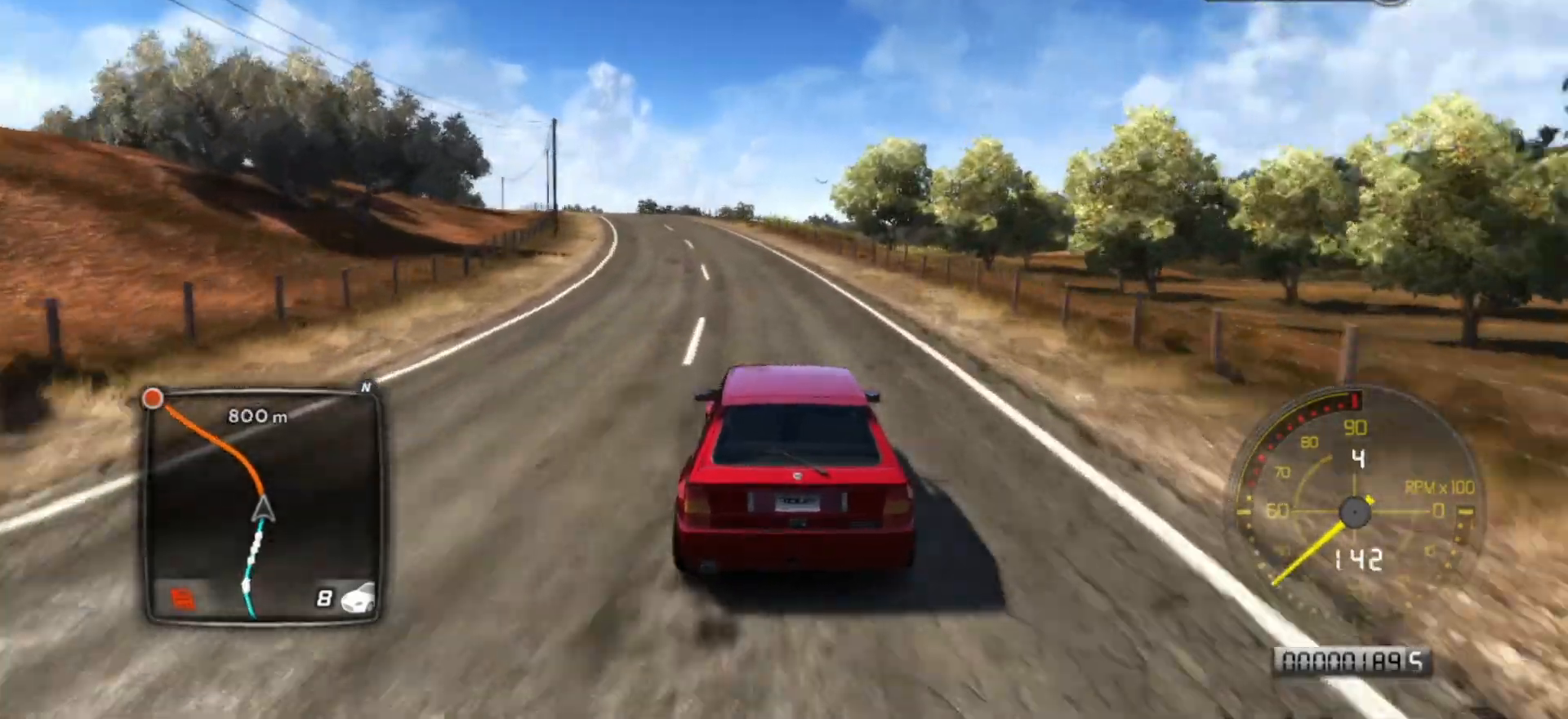
{"buttons": ["R2"], "left_stick": "center", "events": [[233, "left_stick", "left"], [467, "left_stick", "center"]]}
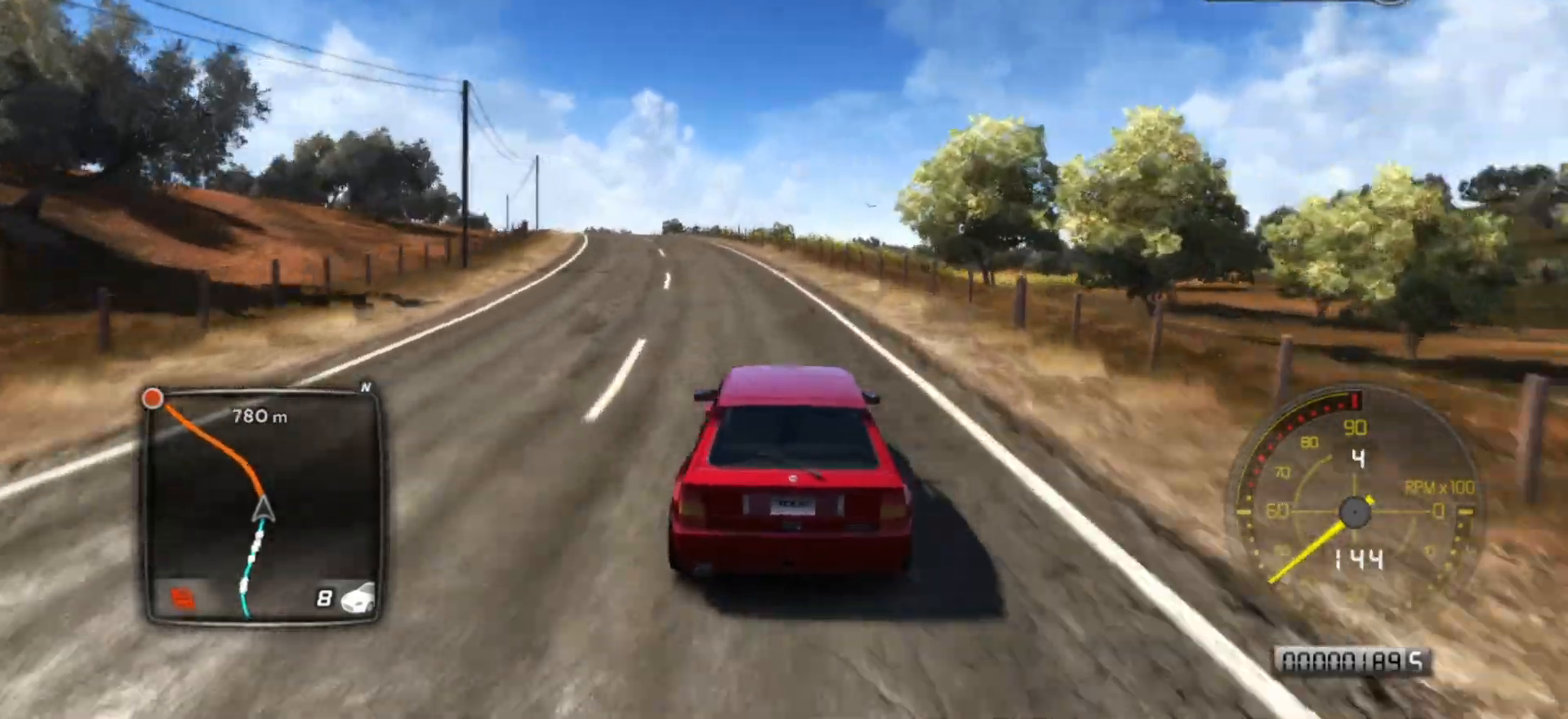
{"buttons": ["R2"], "left_stick": "center", "events": [[233, "left_stick", "left"], [433, "left_stick", "center"]]}
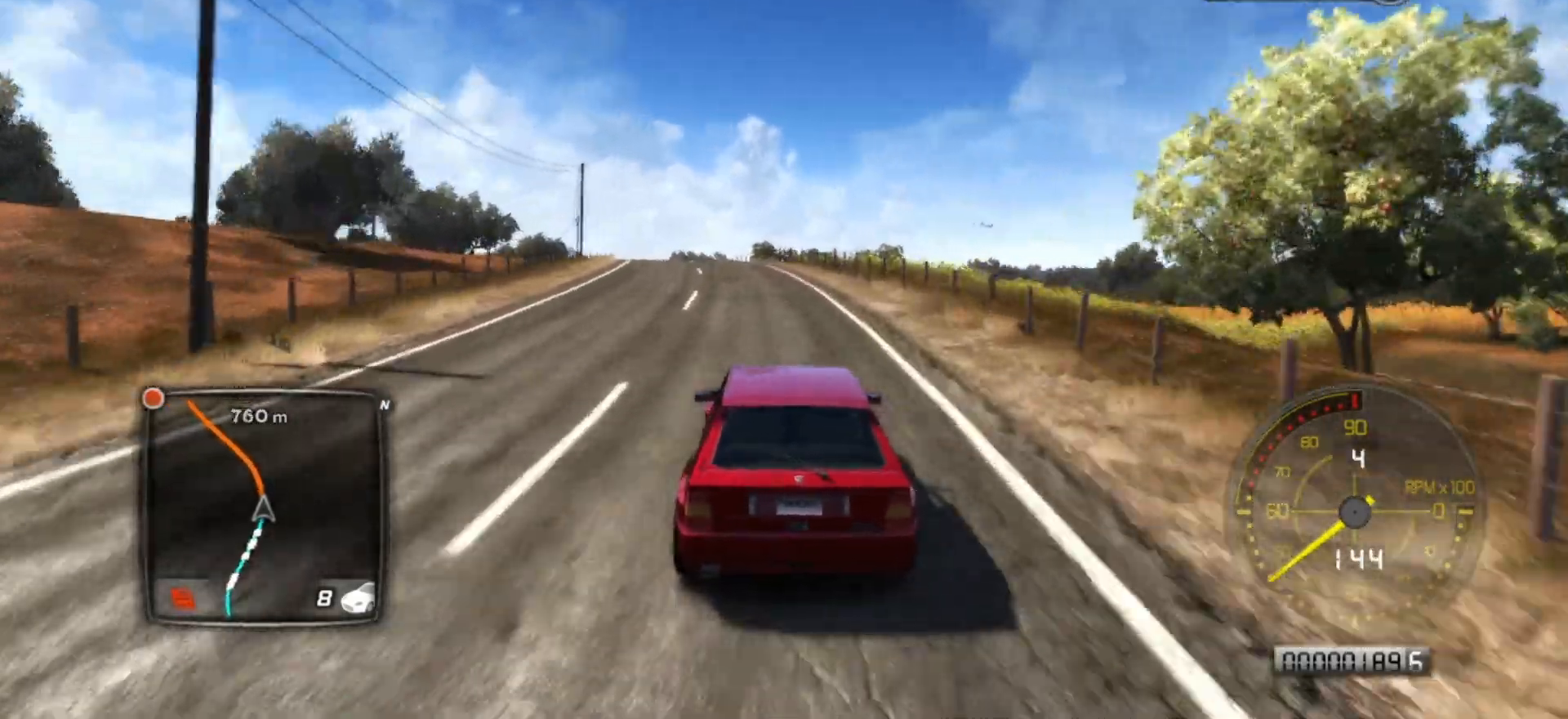
{"buttons": ["R2"], "left_stick": "left", "events": [[183, "left_stick", "left"], [317, "left_stick", "center"], [483, "left_stick", "left"]]}
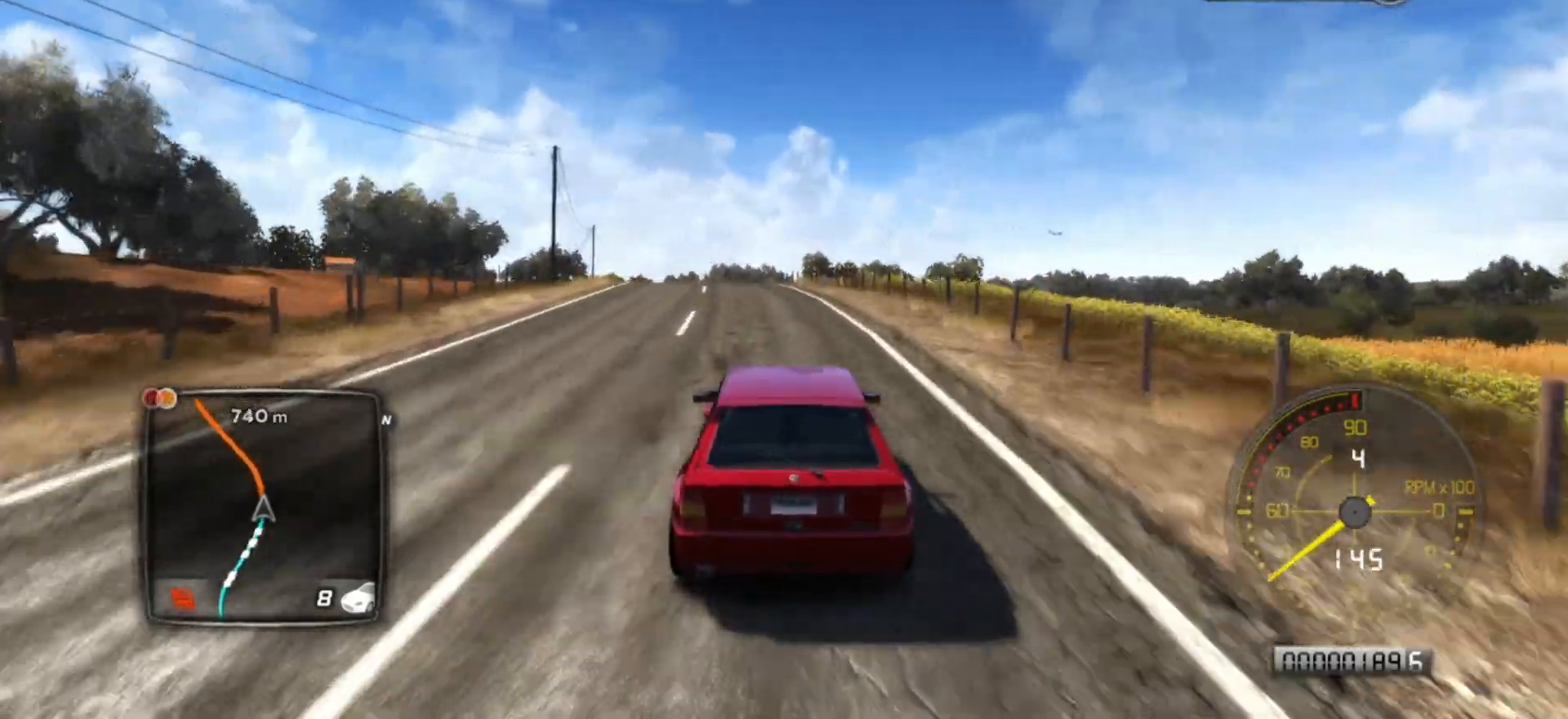
{"buttons": ["R2"], "left_stick": "left", "events": [[133, "left_stick", "center"], [433, "left_stick", "left"]]}
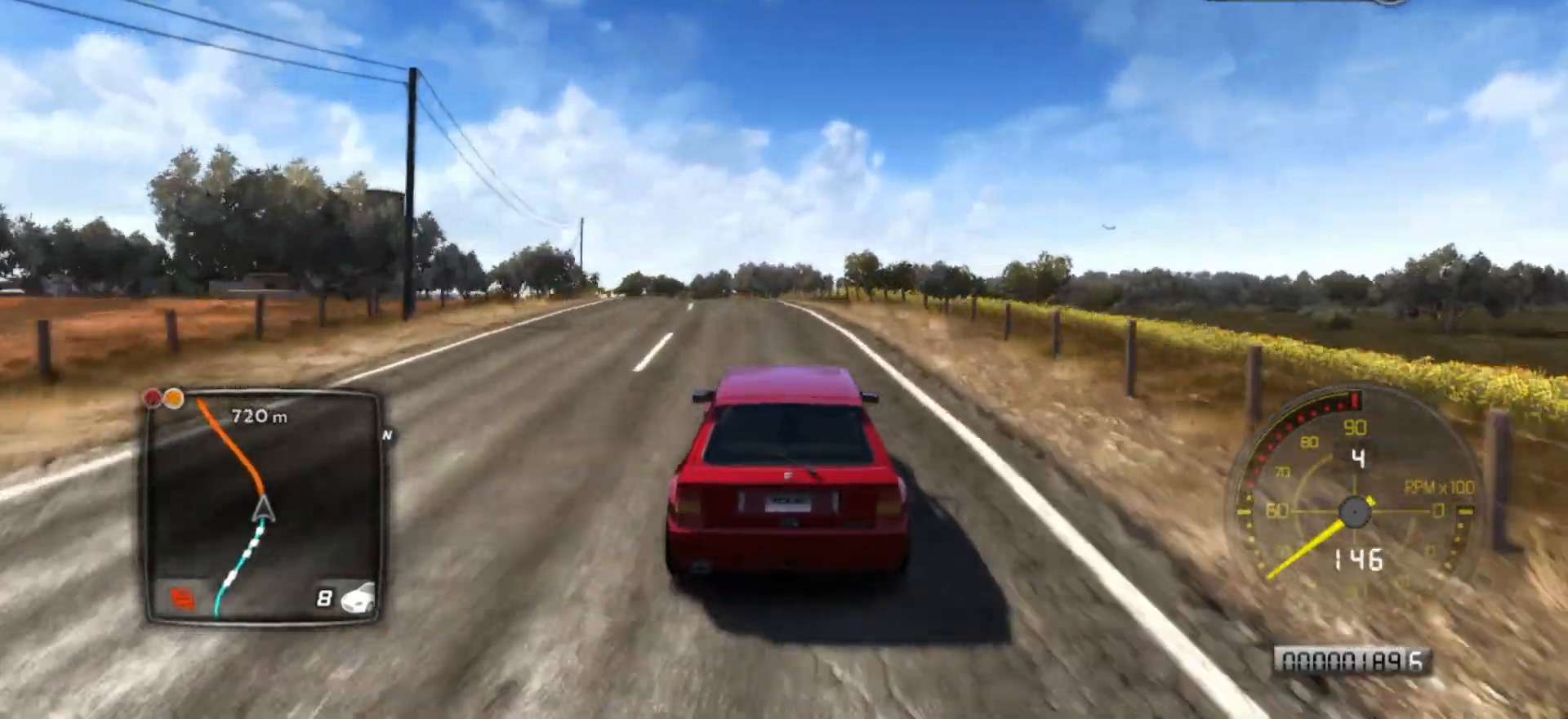
{"buttons": ["R2"], "left_stick": "left", "events": [[117, "left_stick", "center"], [433, "left_stick", "left"]]}
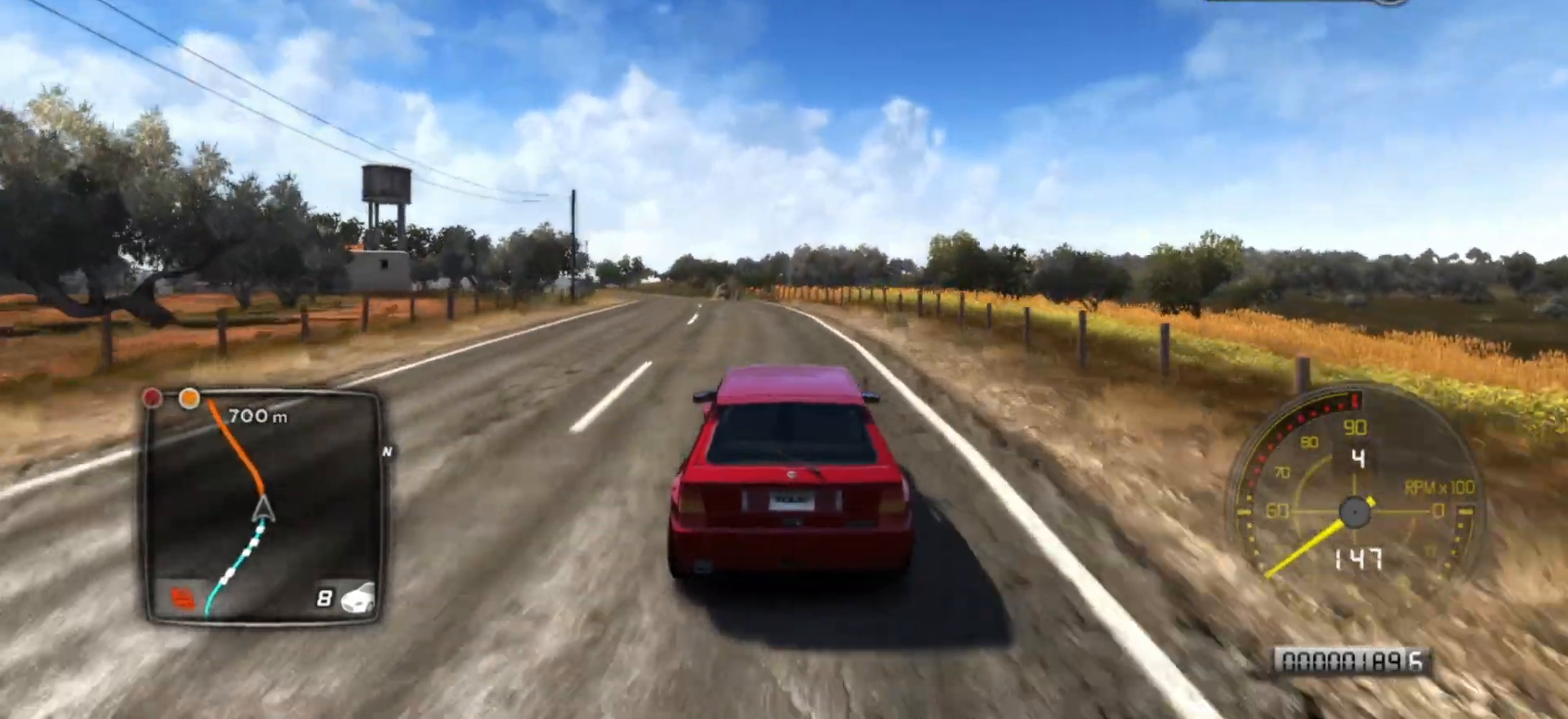
{"buttons": ["R2"], "left_stick": "center", "events": [[83, "left_stick", "center"], [317, "left_stick", "left"], [433, "left_stick", "center"]]}
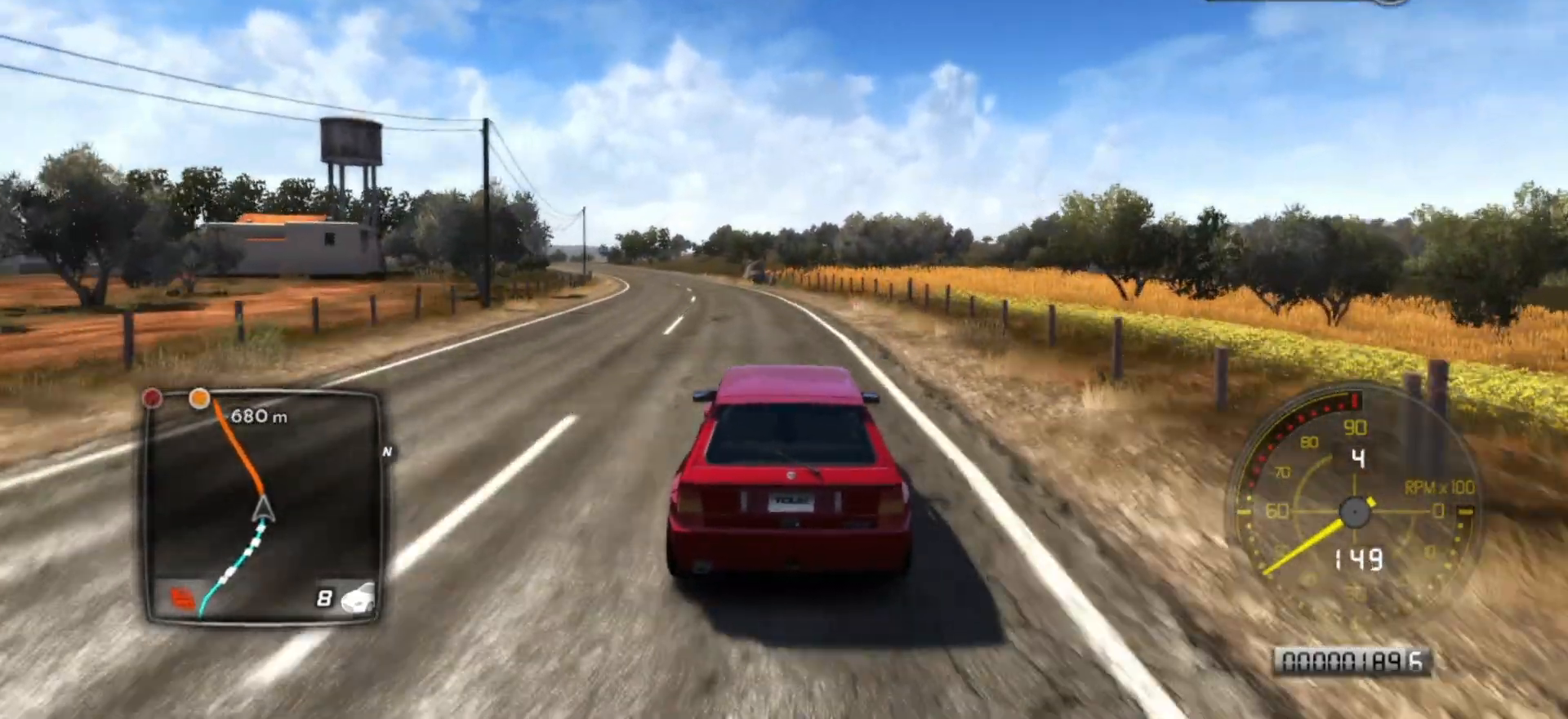
{"buttons": ["R2"], "left_stick": "left", "events": [[33, "left_stick", "left"], [233, "left_stick", "center"], [467, "left_stick", "left"]]}
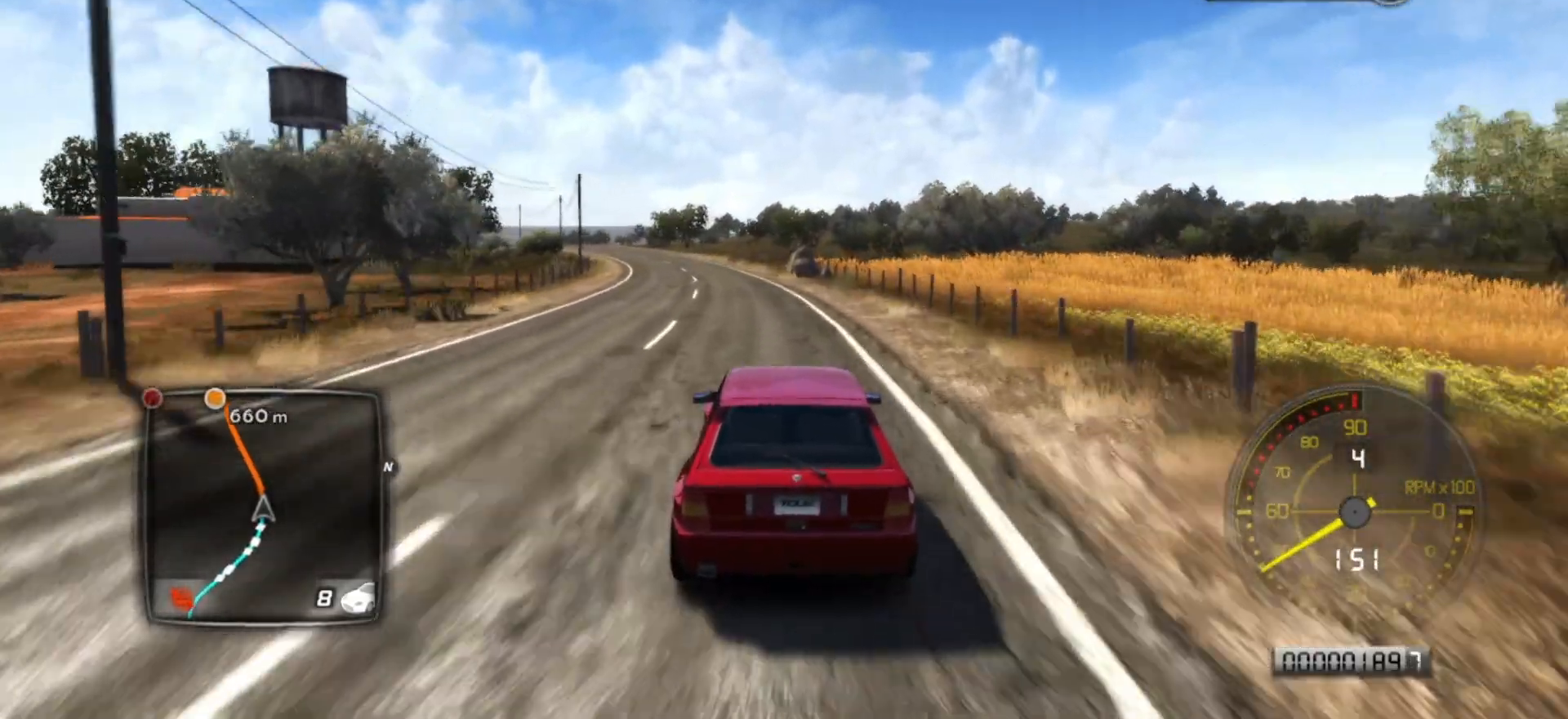
{"buttons": ["R2"], "left_stick": "center", "events": [[117, "left_stick", "center"], [283, "left_stick", "left"], [483, "left_stick", "center"]]}
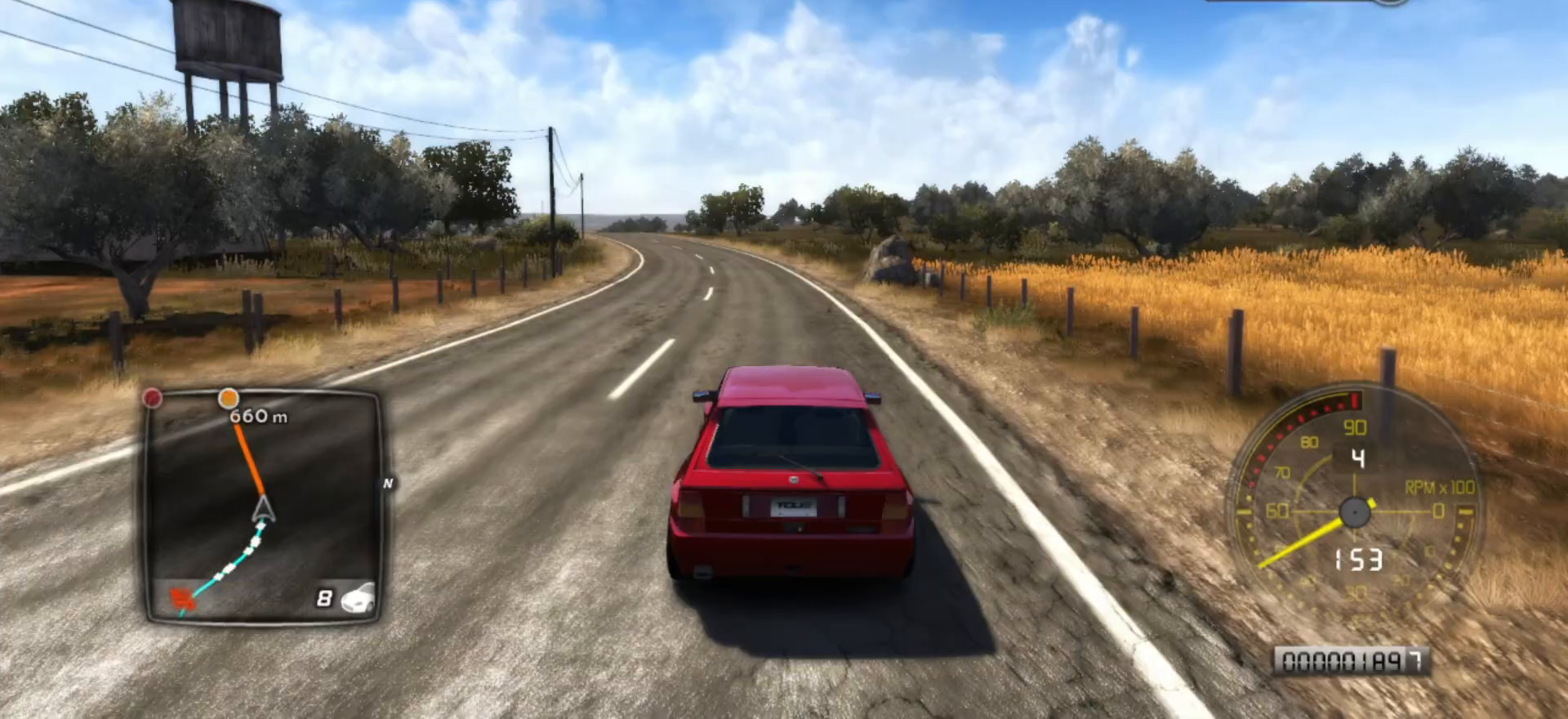
{"buttons": ["R2"], "left_stick": "center", "events": [[183, "left_stick", "left"], [317, "left_stick", "center"]]}
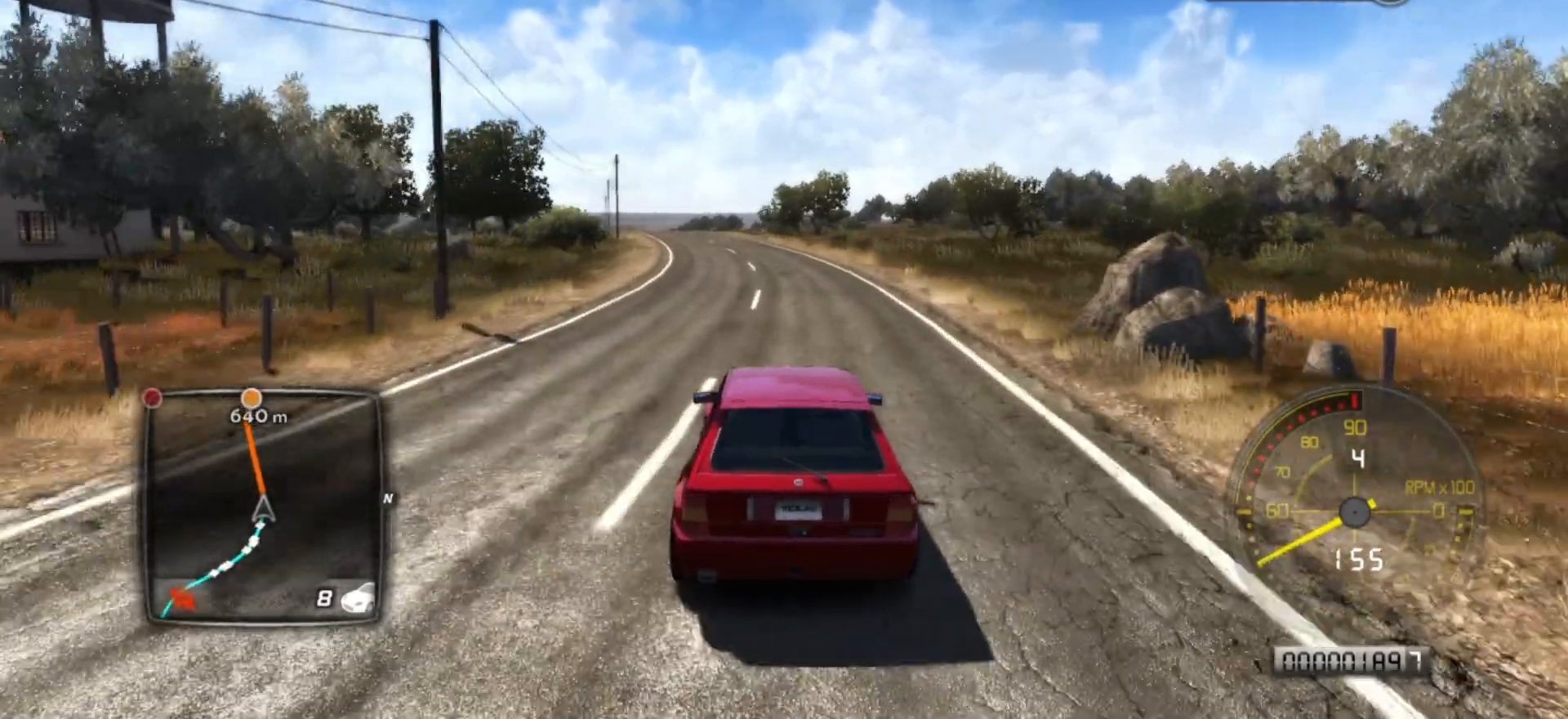
{"buttons": ["R2"], "left_stick": "left", "events": [[417, "left_stick", "left"]]}
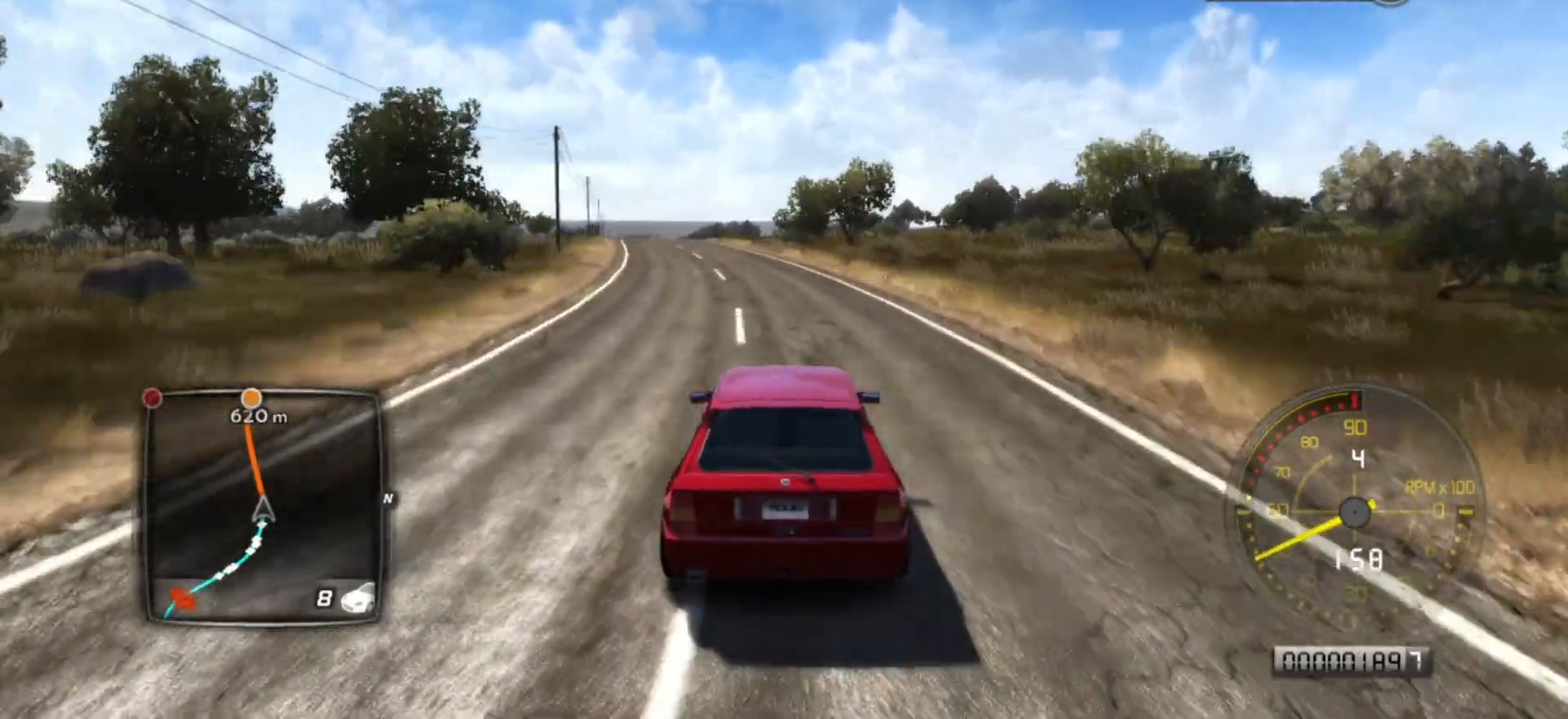
{"buttons": ["R2"], "left_stick": "center", "events": [[83, "left_stick", "center"], [183, "left_stick", "left"], [367, "left_stick", "center"]]}
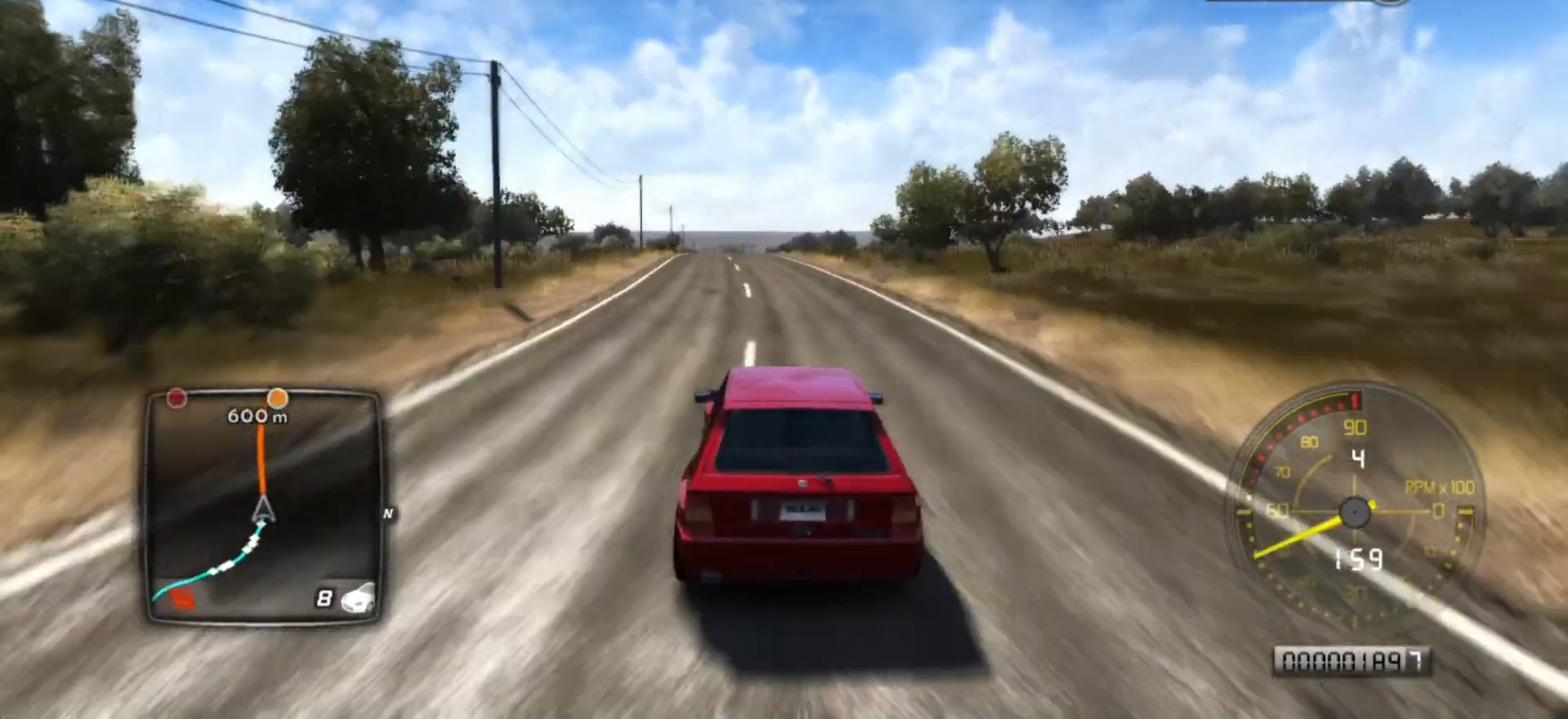
{"buttons": ["R2"], "left_stick": "left", "events": [[467, "left_stick", "left"]]}
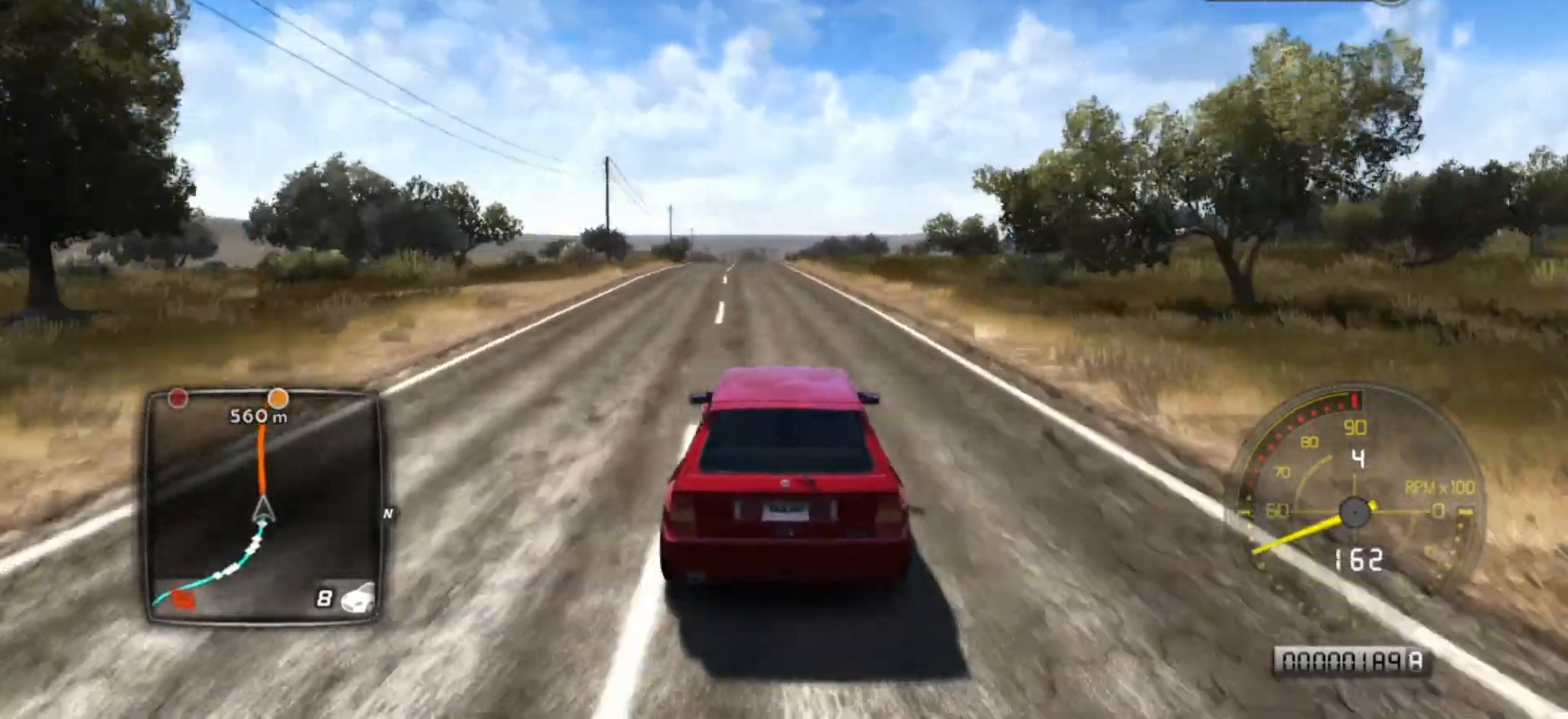
{"buttons": ["R2"], "left_stick": "center", "events": [[83, "left_stick", "center"]]}
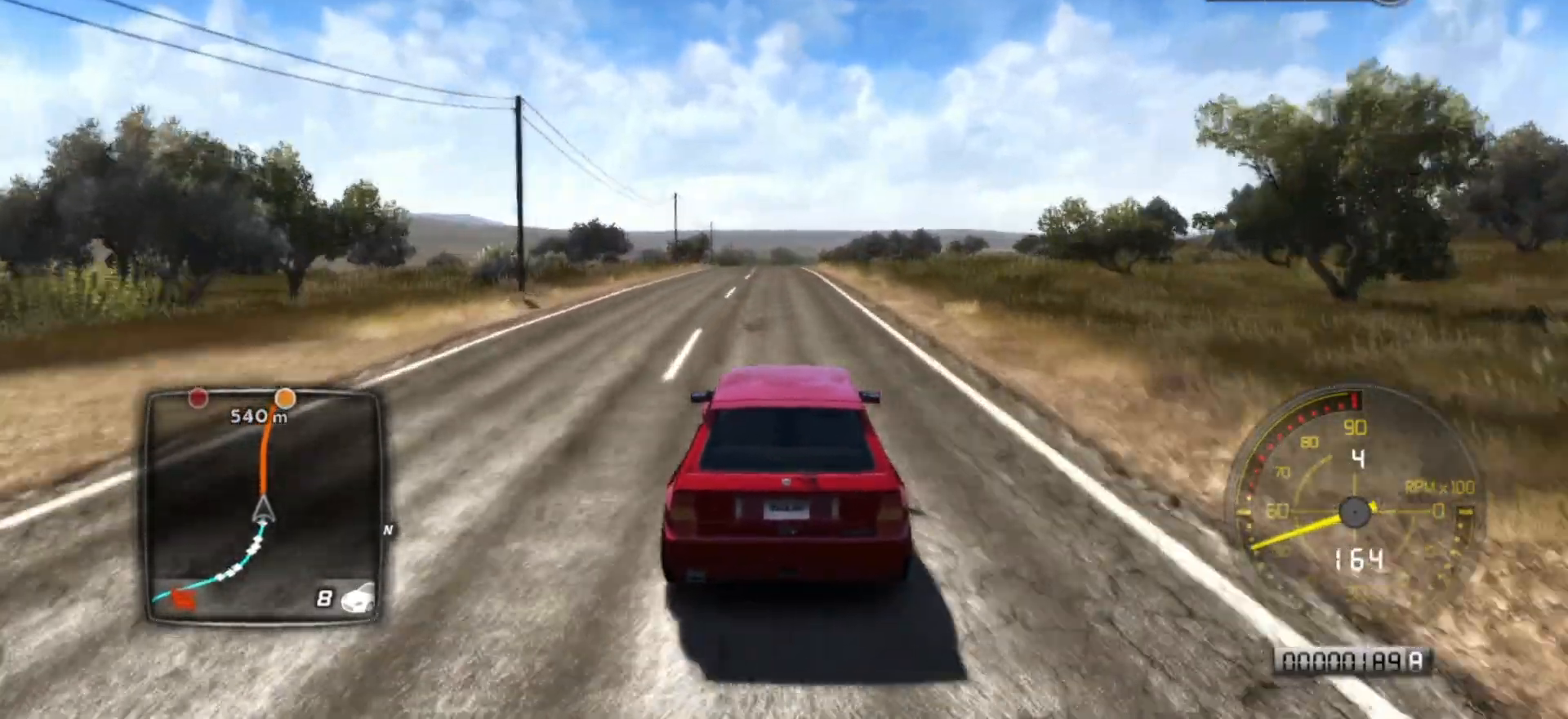
{"buttons": ["R2"], "left_stick": "center", "events": []}
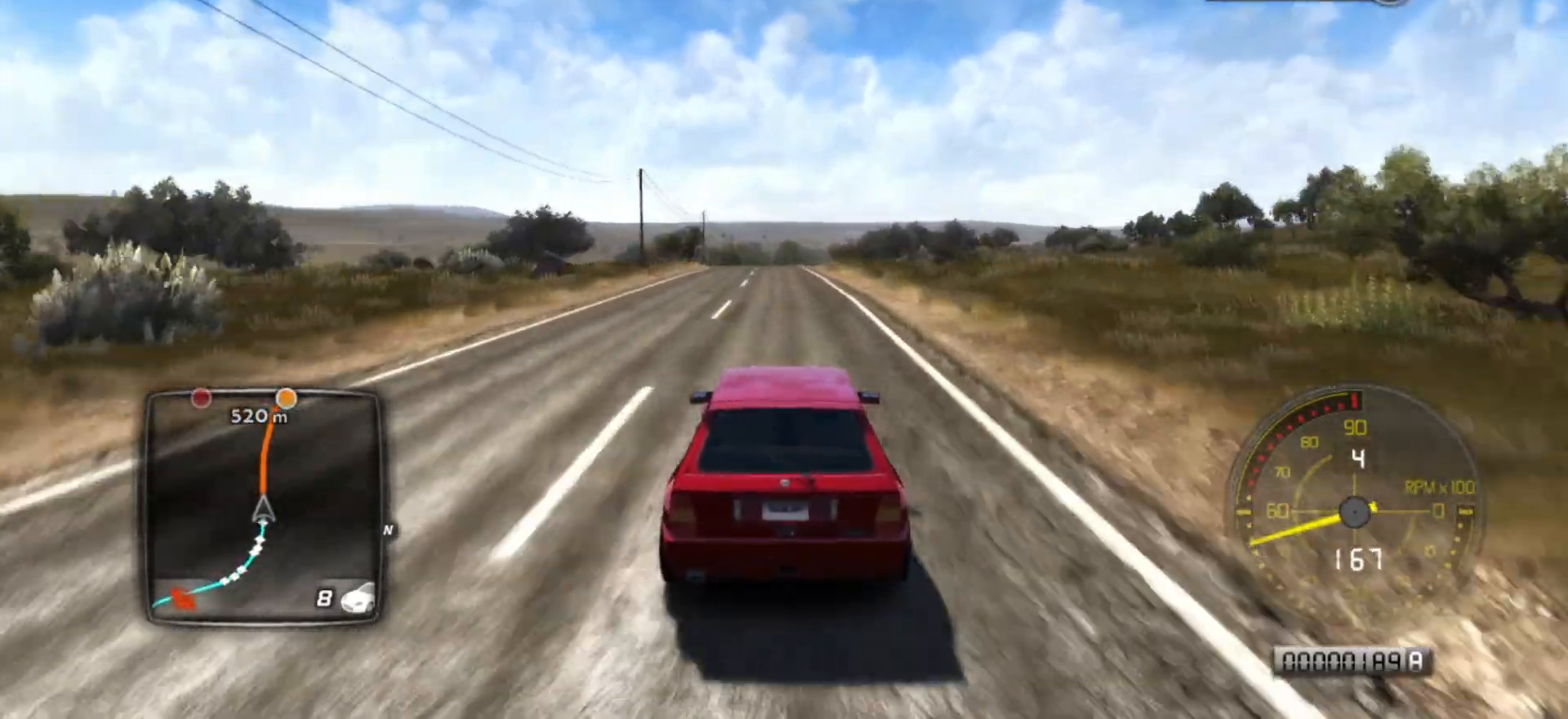
{"buttons": ["R2"], "left_stick": "center", "events": []}
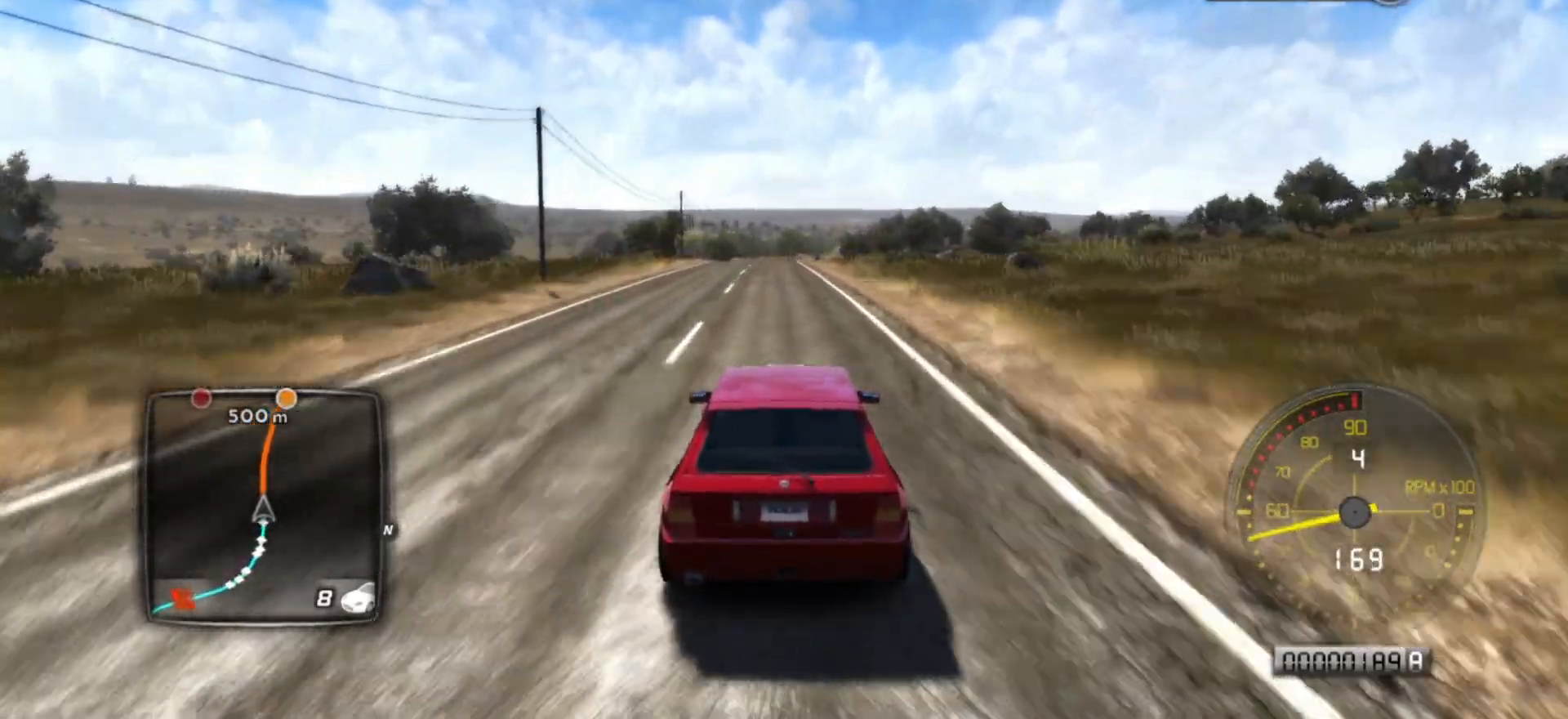
{"buttons": ["R2"], "left_stick": "center", "events": []}
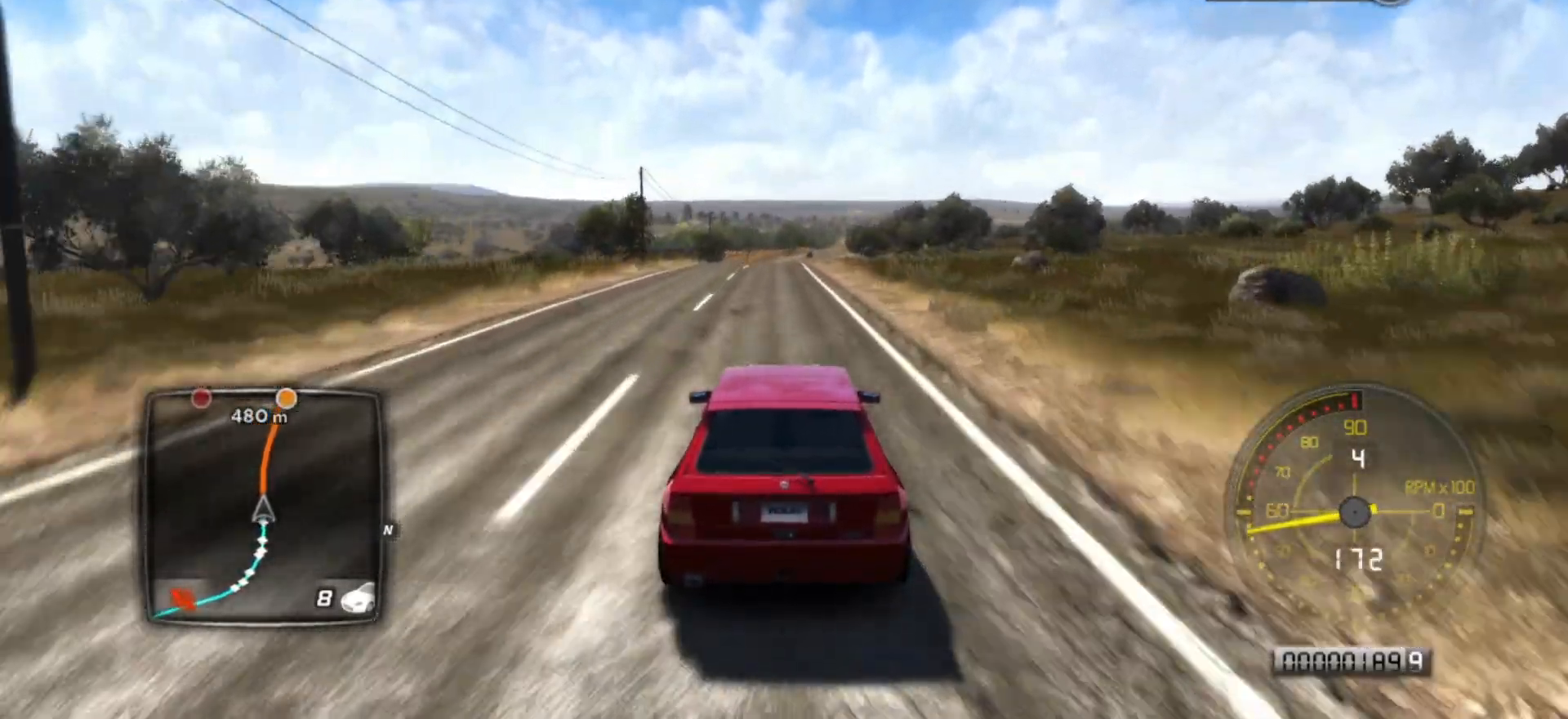
{"buttons": ["R2"], "left_stick": "center", "events": []}
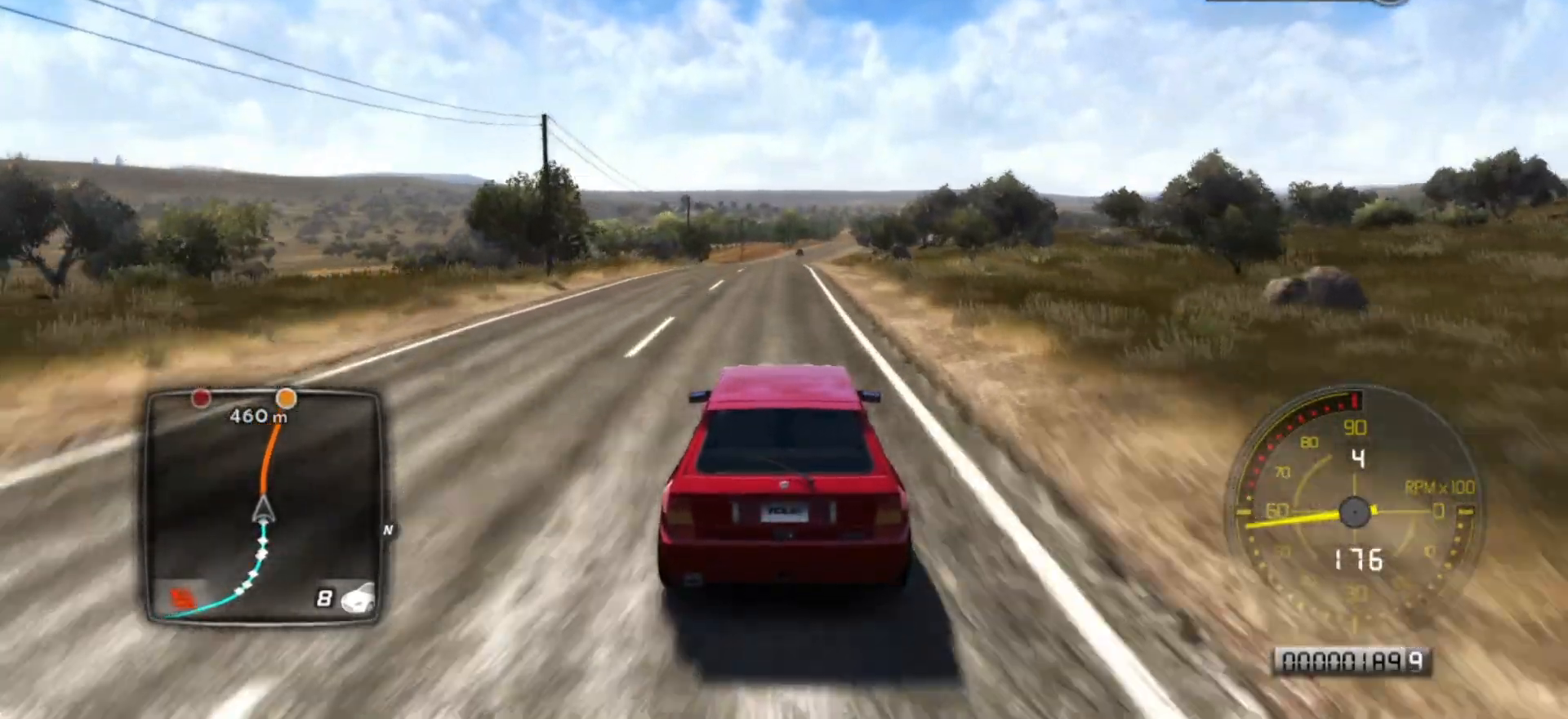
{"buttons": ["R2"], "left_stick": "center", "events": []}
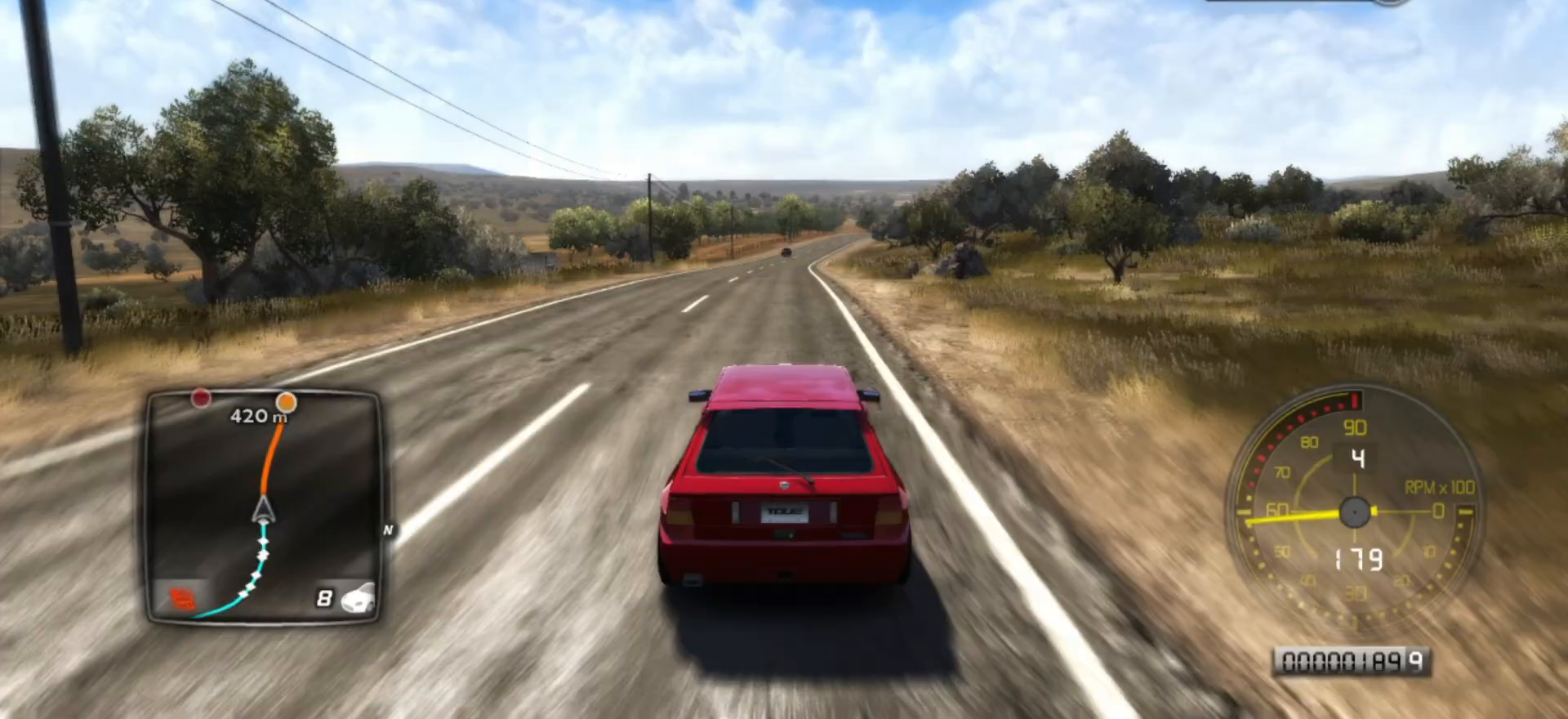
{"buttons": ["R2"], "left_stick": "center", "events": []}
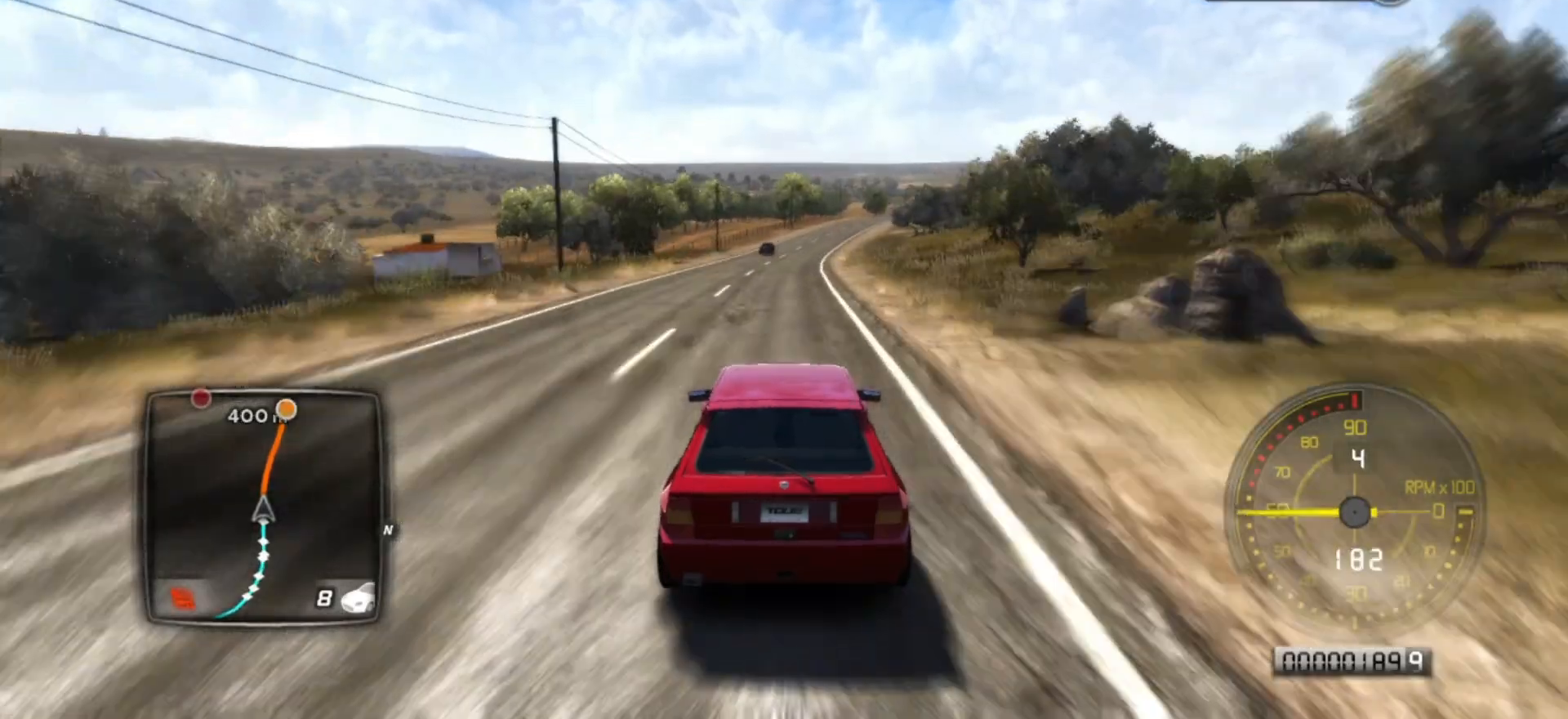
{"buttons": ["R2"], "left_stick": "right", "events": [[467, "left_stick", "right"]]}
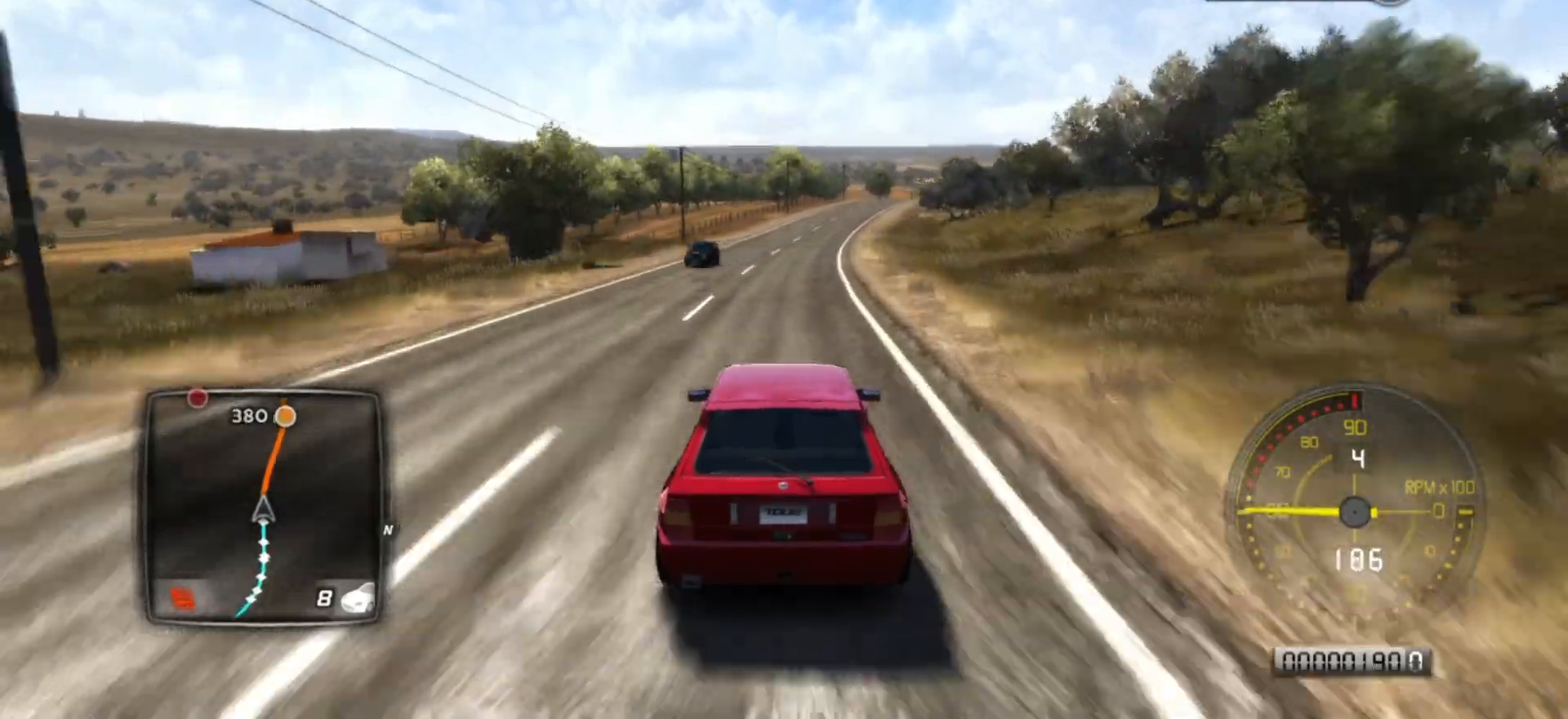
{"buttons": ["R2"], "left_stick": "center", "events": [[83, "left_stick", "center"]]}
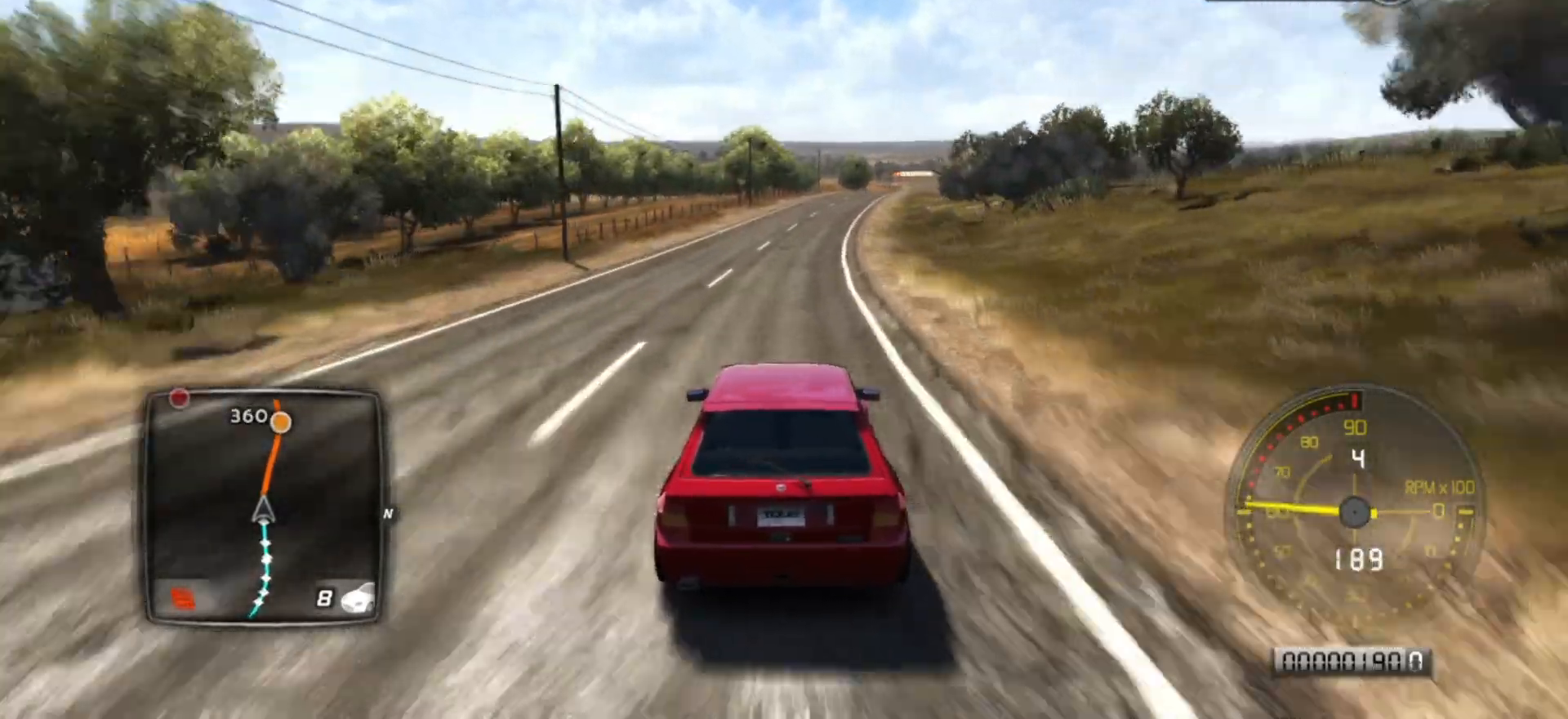
{"buttons": ["R2"], "left_stick": "center", "events": [[33, "left_stick", "right"], [183, "left_stick", "center"]]}